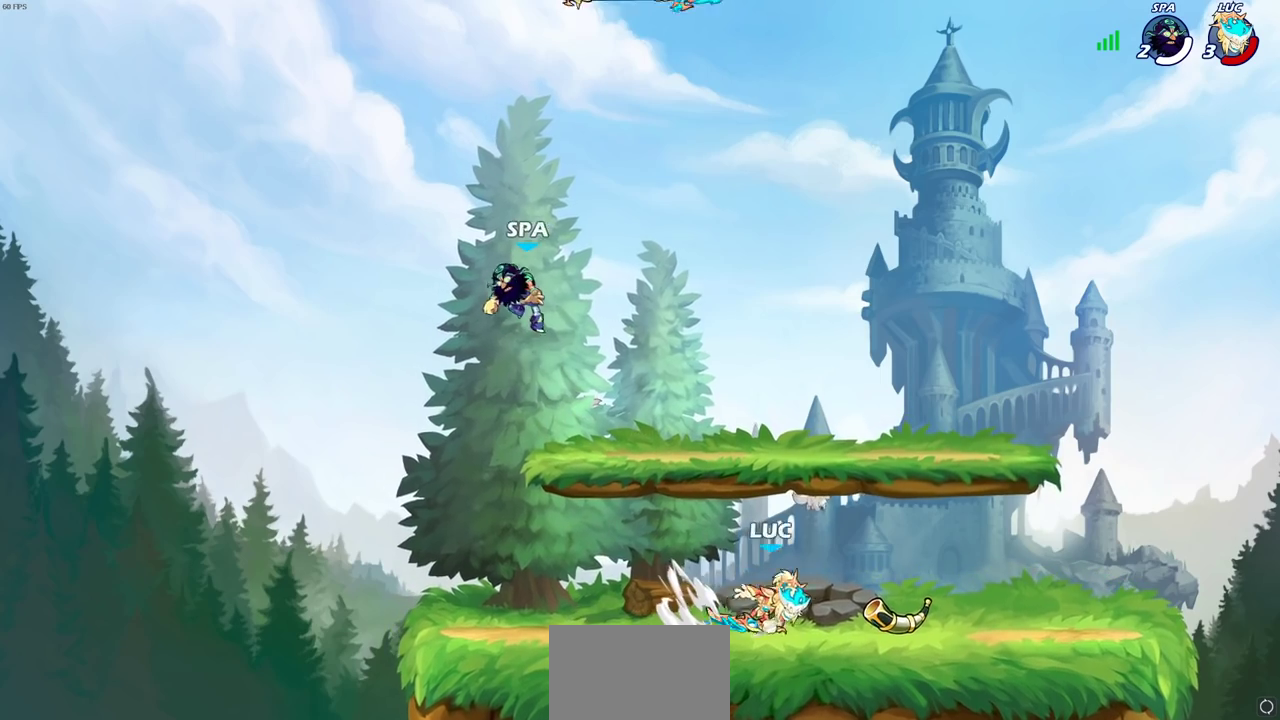
Gameplay with a controller (PlayStation layout); each line is a JSON object with the inputs held at the frame after it (dt_ms = milliseconds from this image to that frame). "events" lists button and stick changes between this image and that frame as [ms after this image, input, new state], when the widget could be followed in between.
{"dt_ms": 500, "buttons": ["CROSS", "CIRCLE"], "left_stick": "left", "right_stick": "center", "events": [[33, "R2", "down"], [183, "R2", "up"], [467, "CROSS", "down"], [500, "CIRCLE", "down"]]}
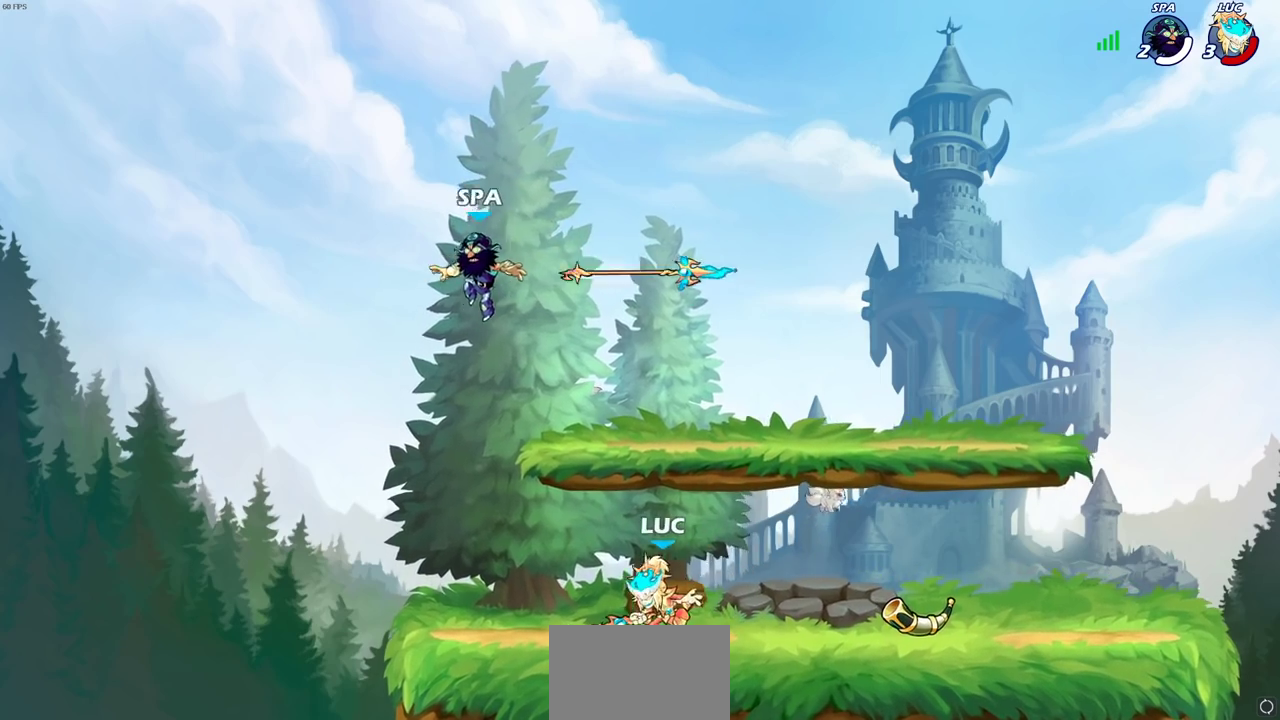
{"dt_ms": 700, "buttons": [], "left_stick": "up-right", "right_stick": "center", "events": [[33, "CROSS", "up"], [117, "CIRCLE", "up"], [150, "left_stick", "up-left"], [300, "left_stick", "up-right"]]}
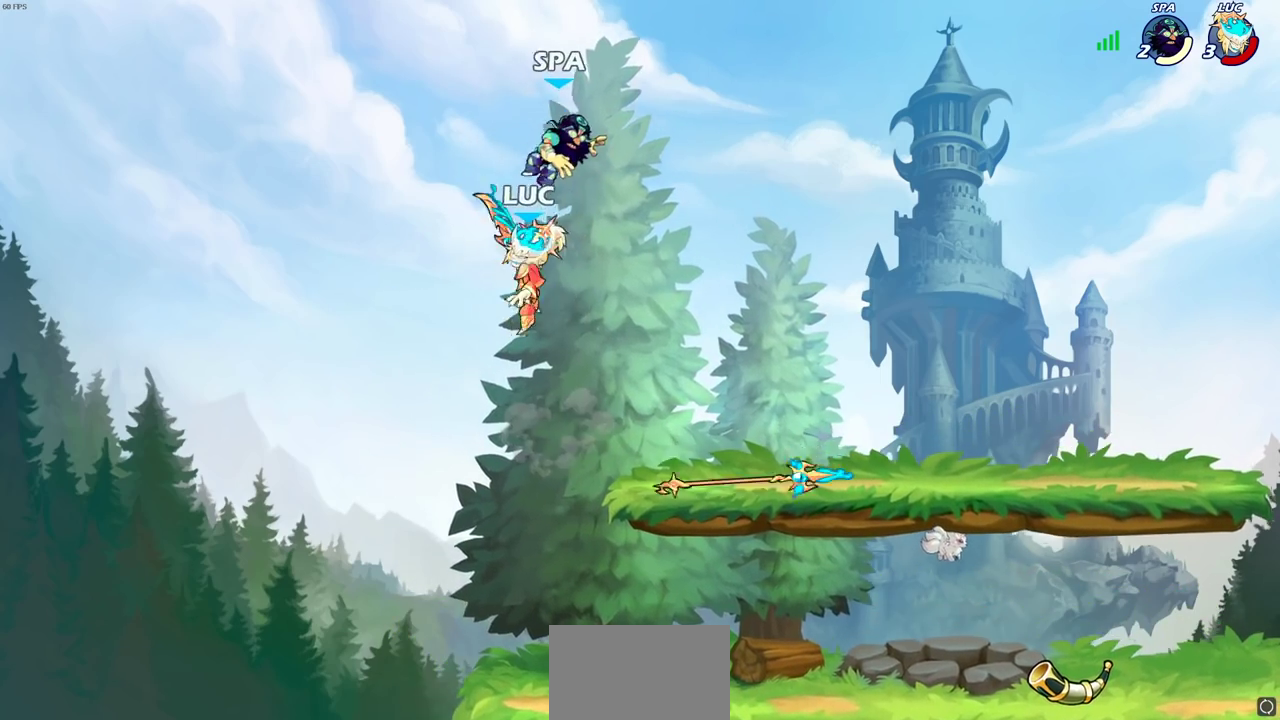
{"dt_ms": 300, "buttons": [], "left_stick": "up-right", "right_stick": "center", "events": [[67, "SQUARE", "down"], [167, "SQUARE", "up"]]}
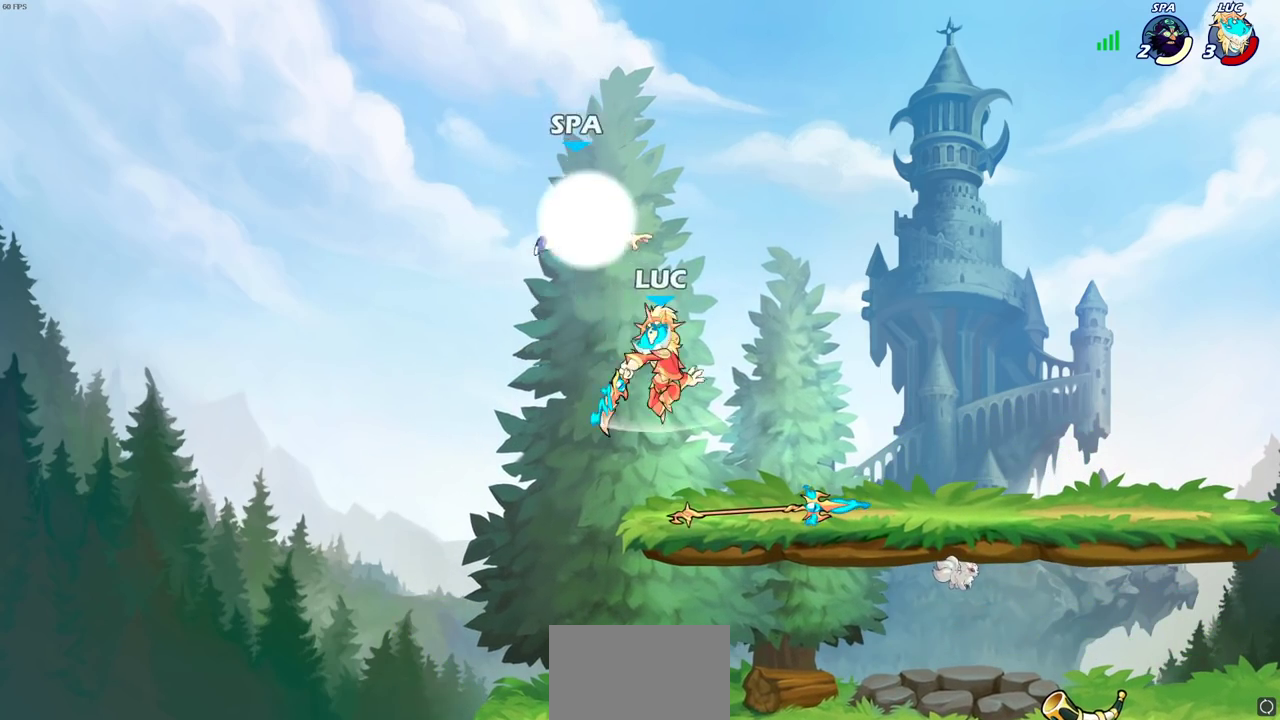
{"dt_ms": 600, "buttons": [], "left_stick": "left", "right_stick": "center", "events": [[183, "left_stick", "up-left"], [250, "left_stick", "left"], [333, "SQUARE", "down"], [417, "SQUARE", "up"]]}
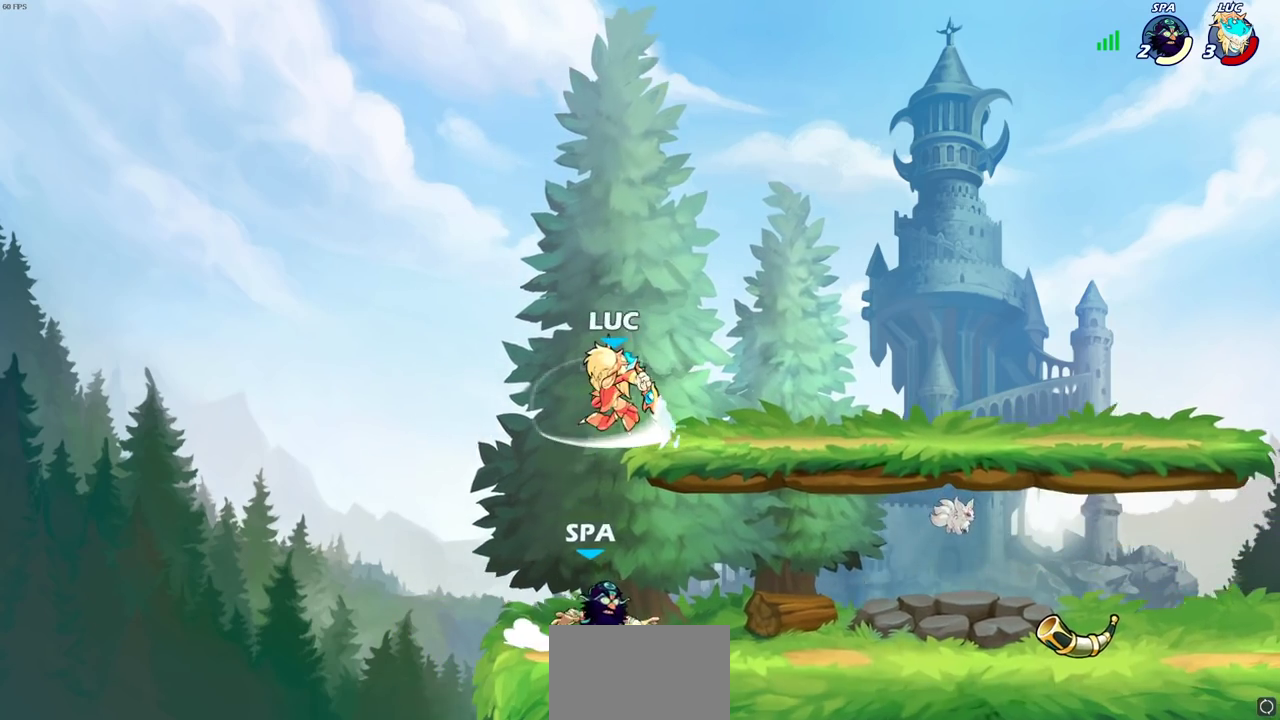
{"dt_ms": 400, "buttons": [], "left_stick": "right", "right_stick": "center", "events": [[117, "left_stick", "center"], [250, "left_stick", "right"]]}
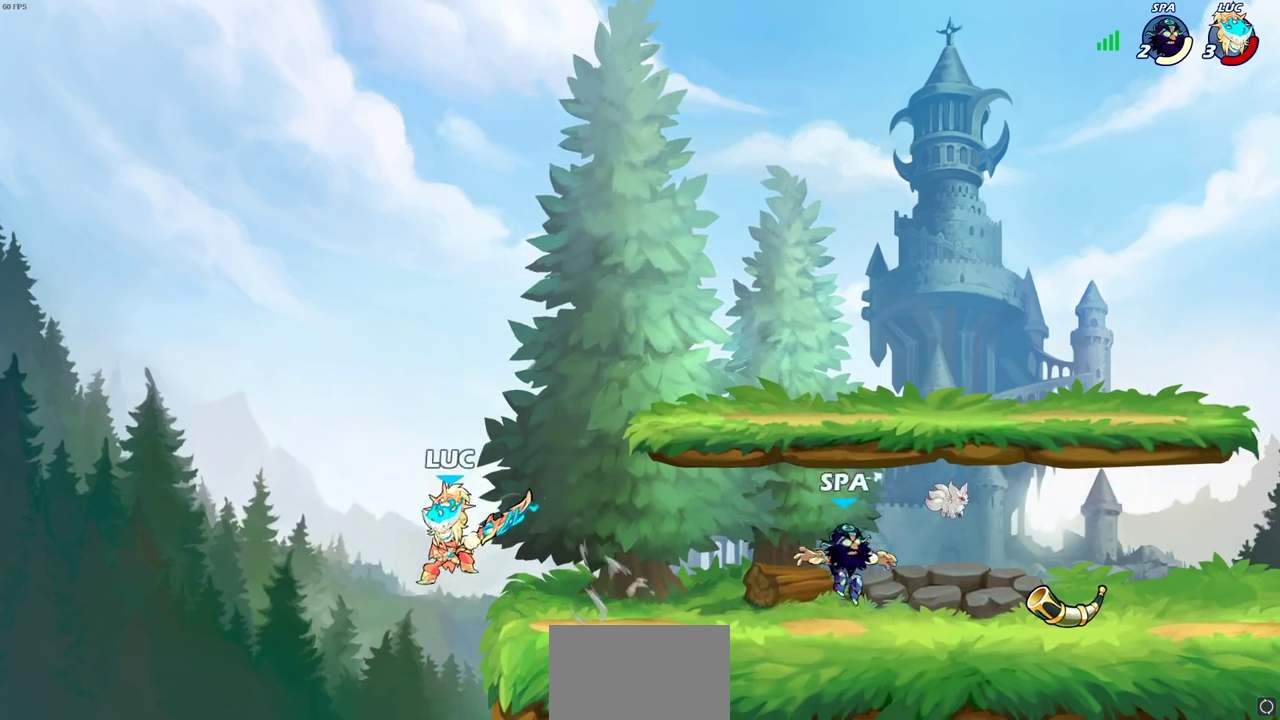
{"dt_ms": 400, "buttons": [], "left_stick": "down-right", "right_stick": "center", "events": [[83, "CROSS", "down"], [250, "CROSS", "up"], [333, "left_stick", "down-right"]]}
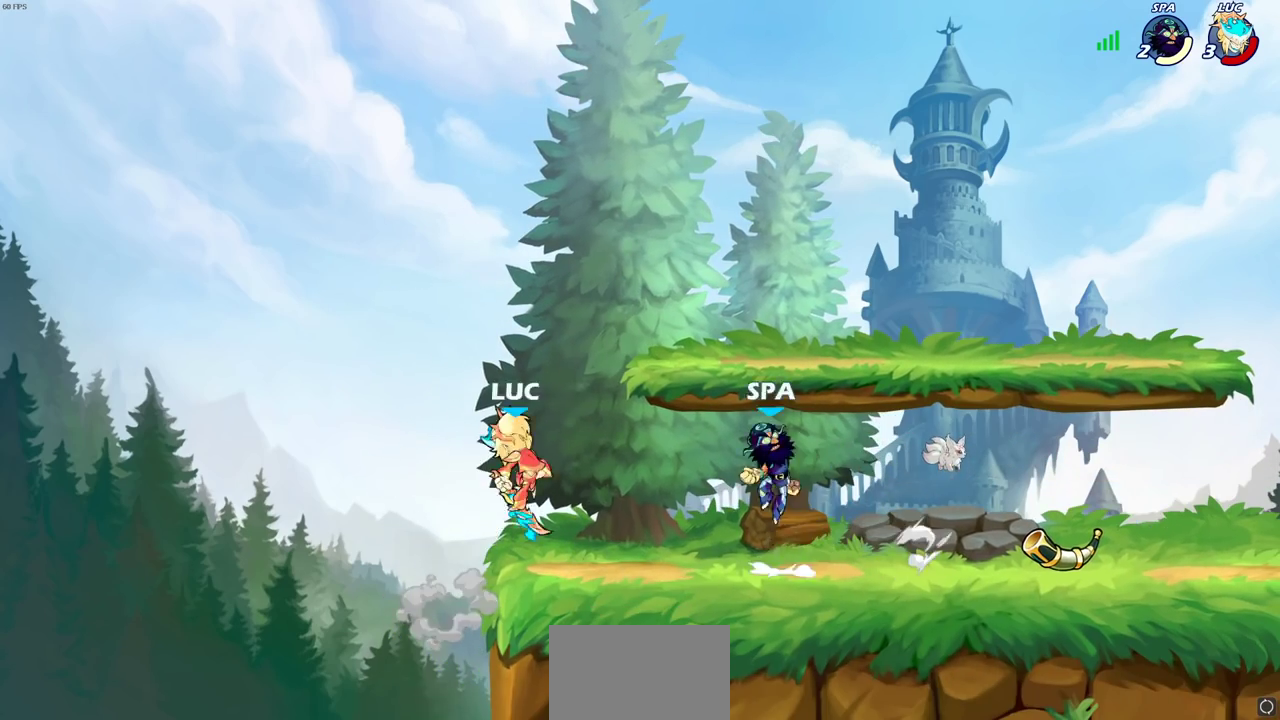
{"dt_ms": 600, "buttons": ["R2"], "left_stick": "right", "right_stick": "center", "events": [[50, "R1", "down"], [117, "R1", "up"], [133, "left_stick", "center"], [517, "left_stick", "right"], [550, "R2", "down"]]}
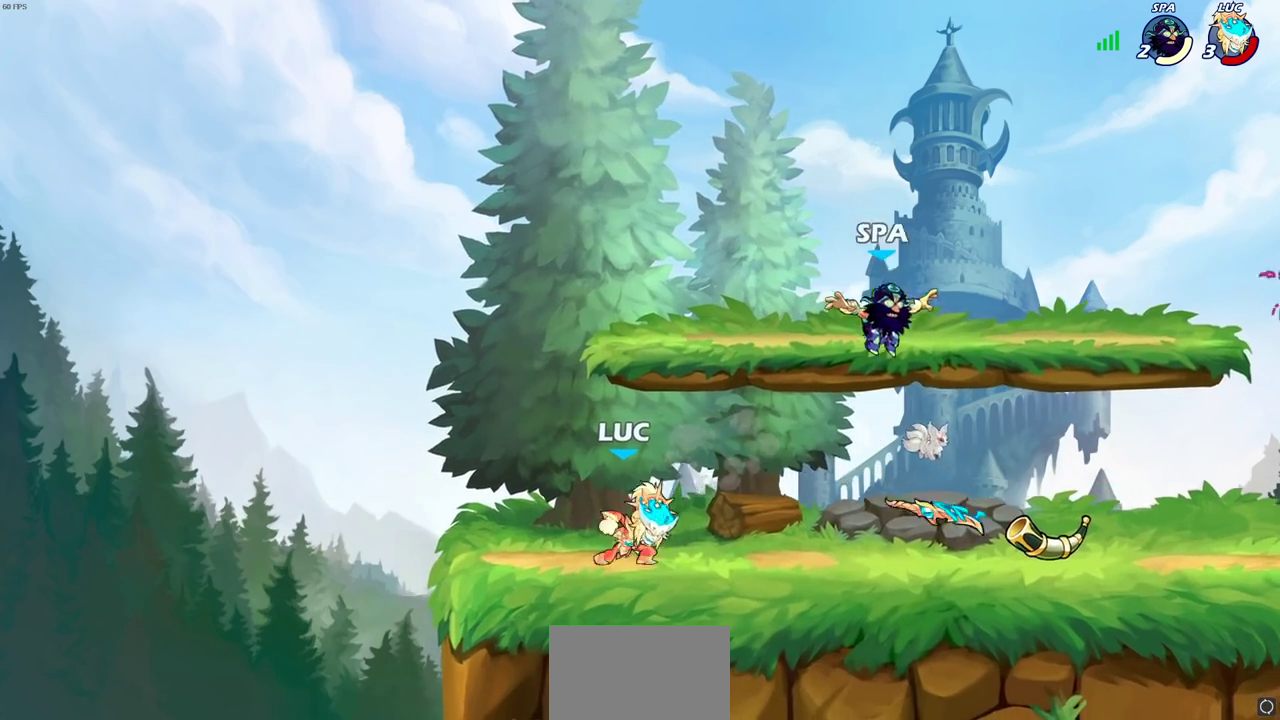
{"dt_ms": 300, "buttons": [], "left_stick": "left", "right_stick": "center"}
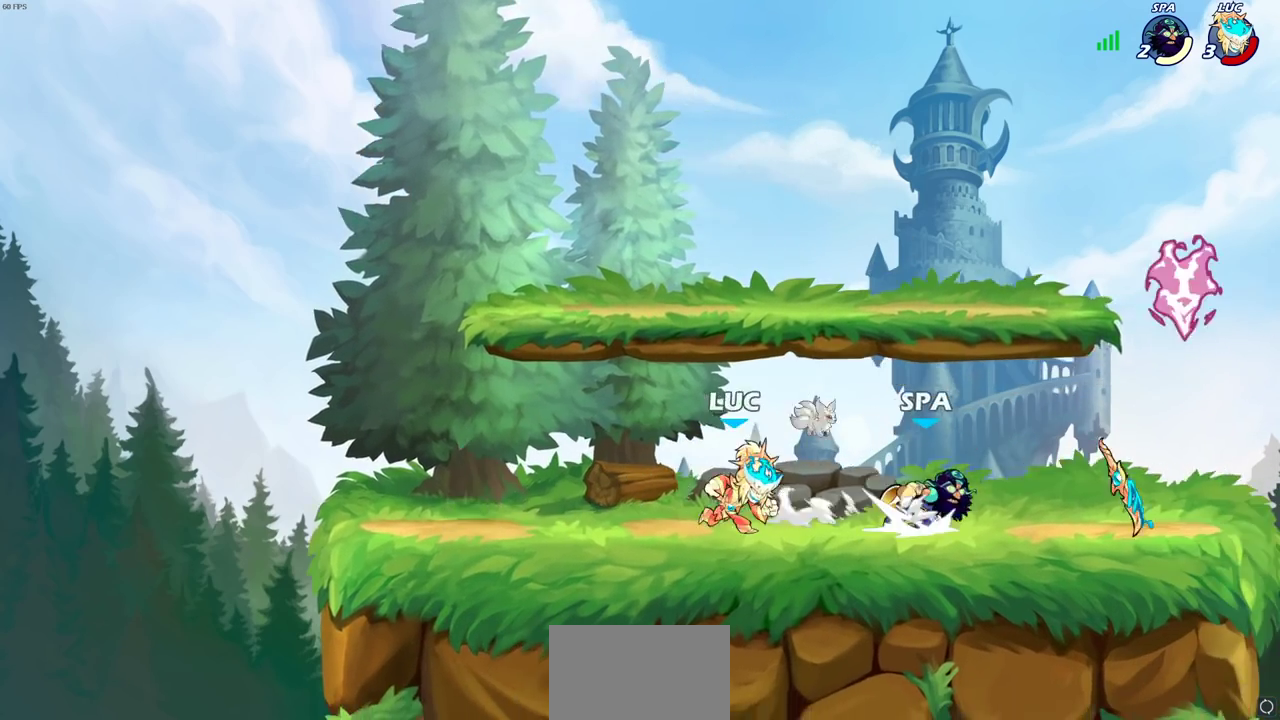
{"dt_ms": 700, "buttons": ["R1"], "left_stick": "left", "right_stick": "center"}
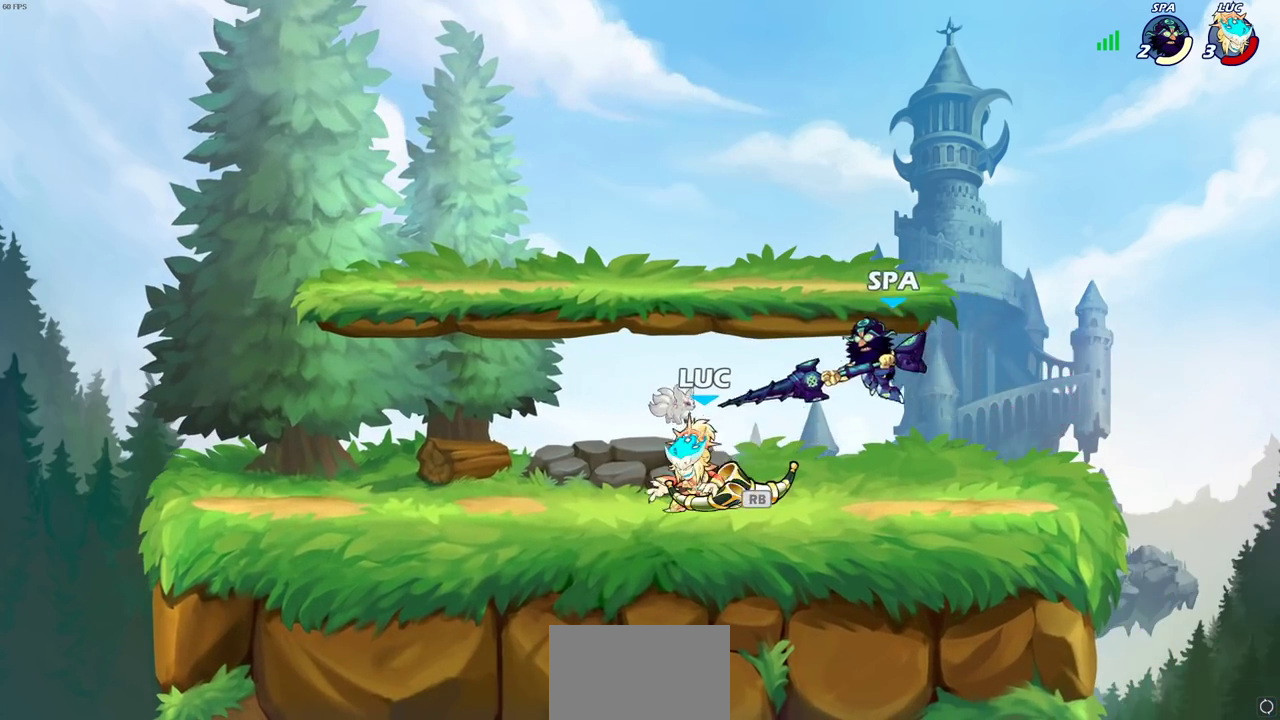
{"dt_ms": 300, "buttons": ["R2"], "left_stick": "up", "right_stick": "center", "events": [[33, "R1", "up"], [150, "SQUARE", "down"], [200, "R2", "down"], [250, "left_stick", "up-left"], [300, "SQUARE", "up"], [300, "left_stick", "up"]]}
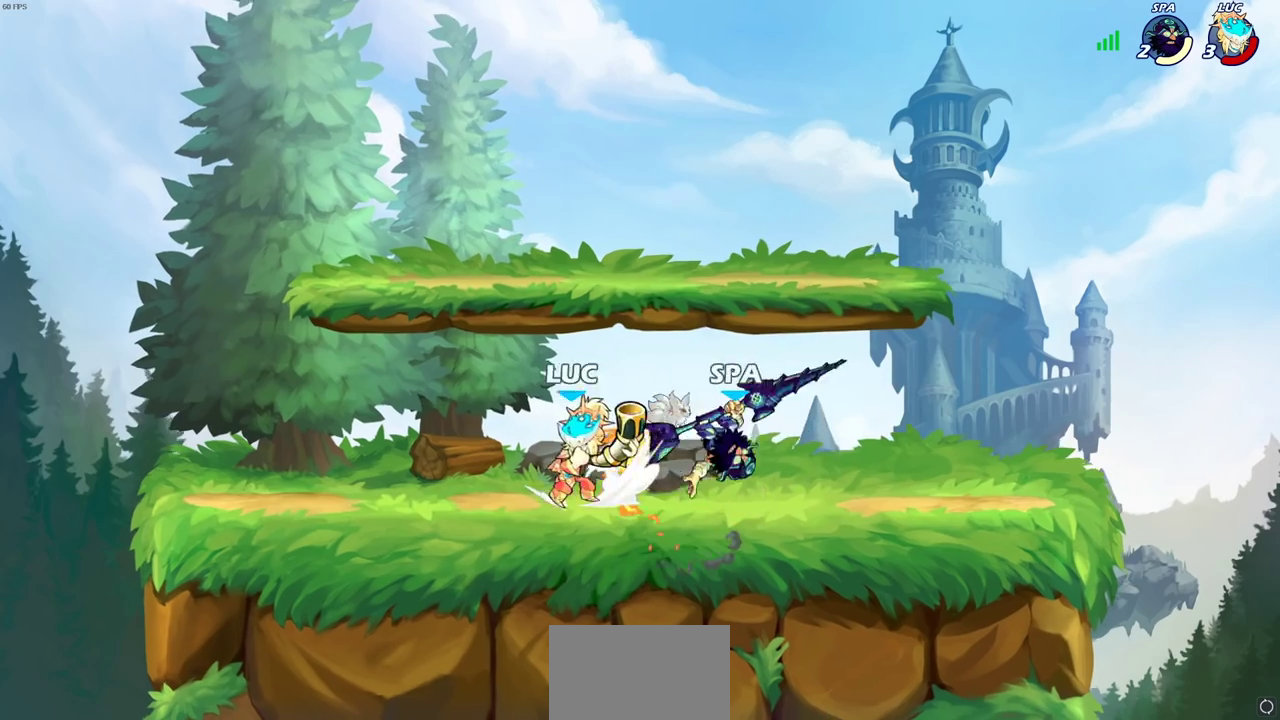
{"dt_ms": 600, "buttons": ["SQUARE"], "left_stick": "center", "right_stick": "center", "events": [[67, "R2", "up"], [150, "CROSS", "down"], [150, "left_stick", "up-right"], [200, "CROSS", "up"], [283, "left_stick", "right"], [483, "left_stick", "center"], [500, "SQUARE", "down"]]}
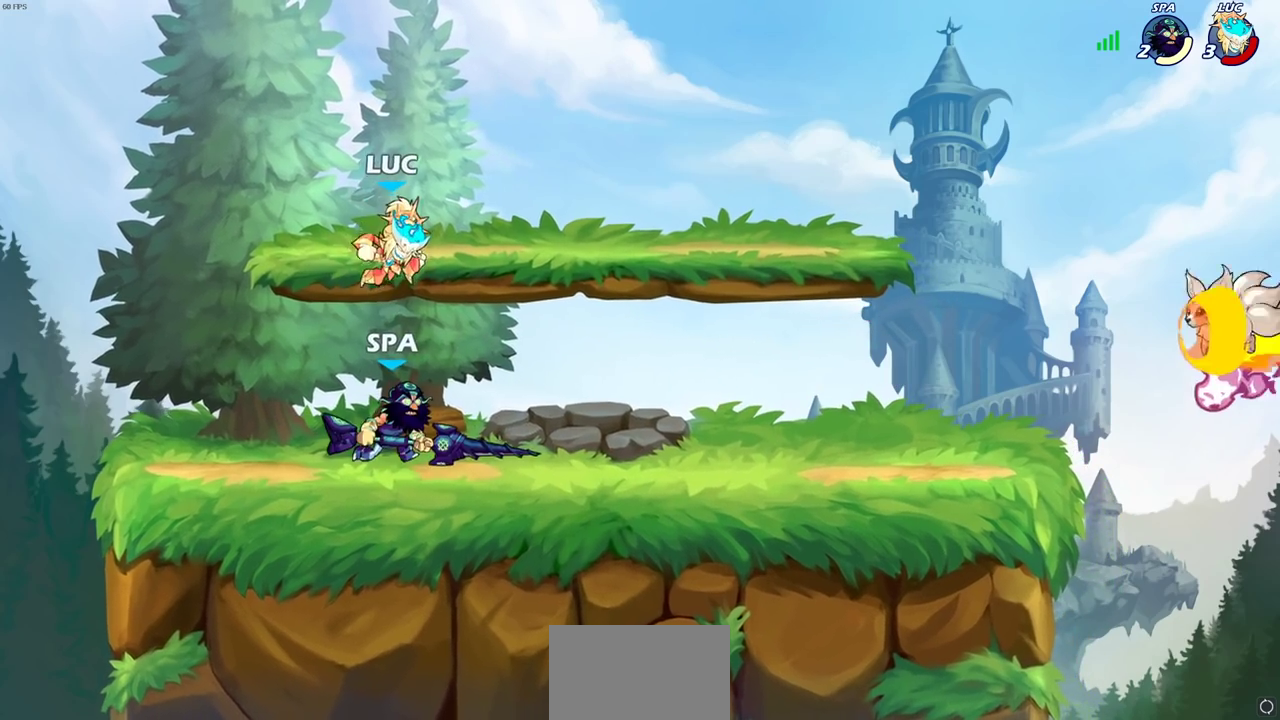
{"dt_ms": 700, "buttons": [], "left_stick": "up-left", "right_stick": "center", "events": [[17, "SQUARE", "up"], [133, "left_stick", "left"], [683, "left_stick", "up-left"]]}
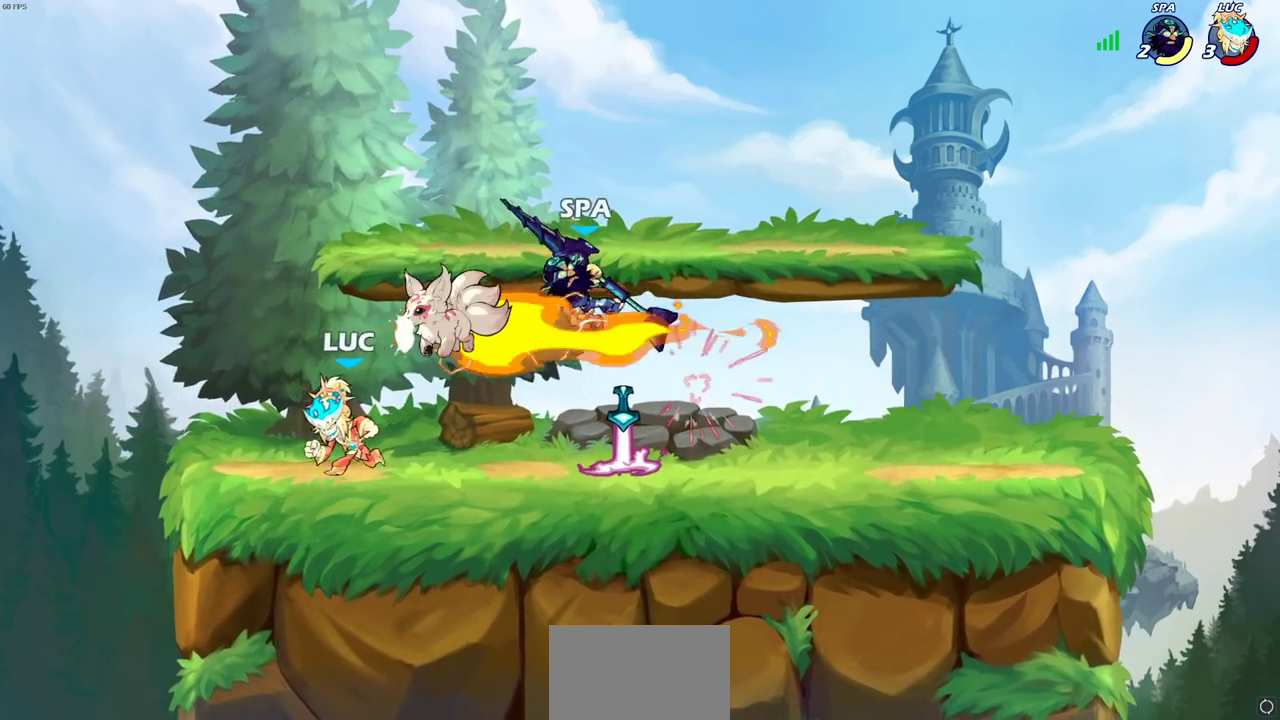
{"dt_ms": 400, "buttons": ["CROSS"], "left_stick": "up-right", "right_stick": "center", "events": [[50, "left_stick", "up-right"], [100, "left_stick", "right"], [150, "R2", "down"], [350, "R2", "up"], [367, "CROSS", "down"], [400, "left_stick", "up-right"]]}
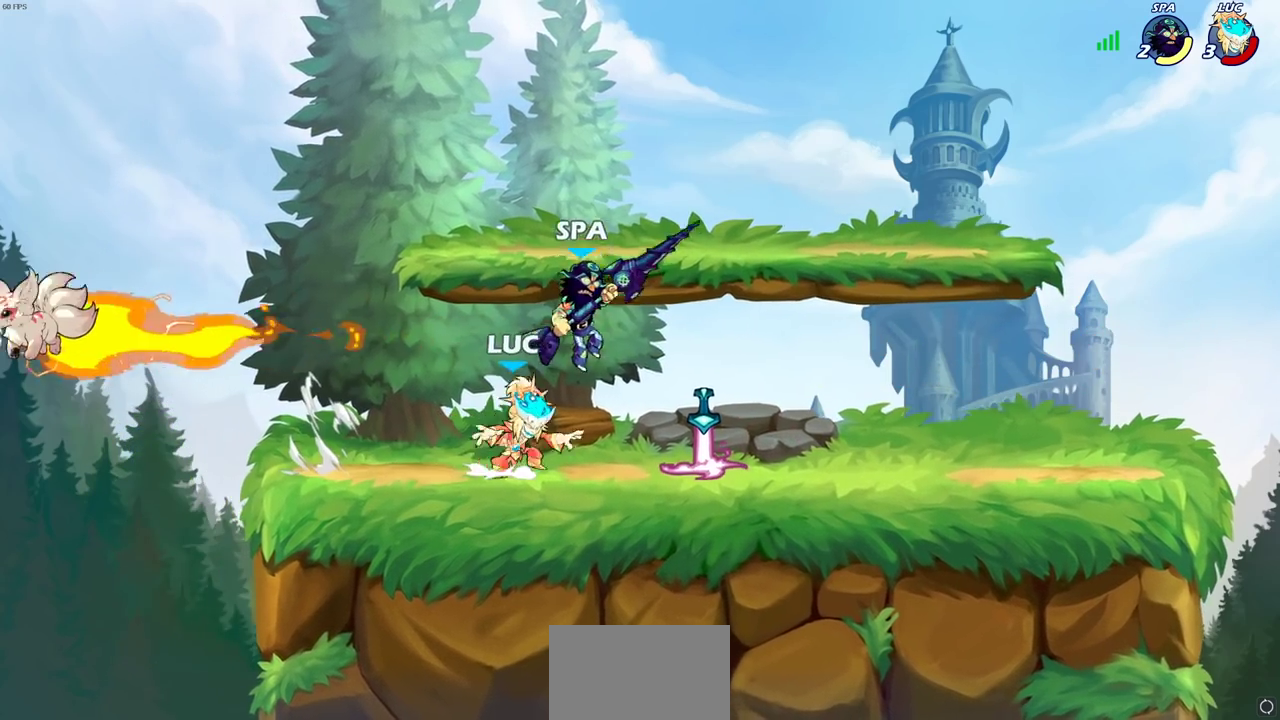
{"dt_ms": 400, "buttons": [], "left_stick": "center", "right_stick": "center", "events": [[67, "SQUARE", "down"], [83, "CROSS", "up"], [83, "left_stick", "center"], [100, "right_stick", "down-left"], [150, "SQUARE", "up"], [167, "right_stick", "center"]]}
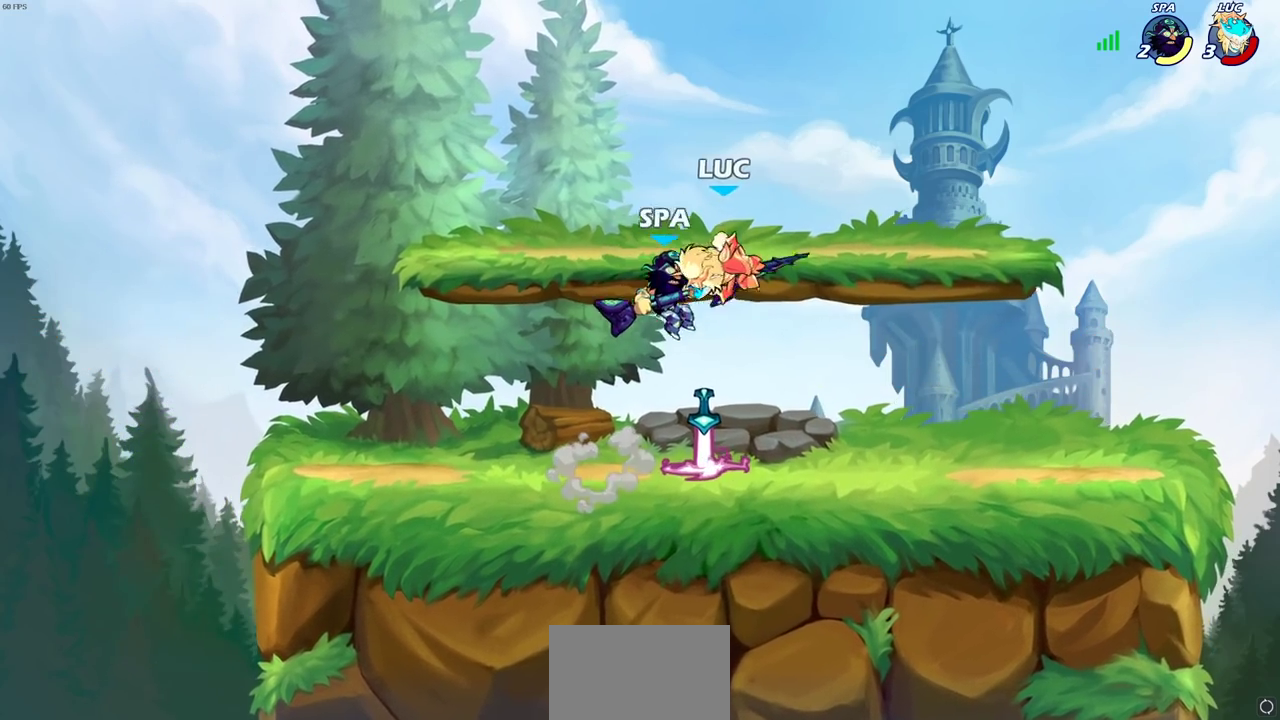
{"dt_ms": 700, "buttons": [], "left_stick": "down", "right_stick": "center", "events": [[17, "left_stick", "left"], [200, "left_stick", "down-left"], [350, "CROSS", "down"], [367, "left_stick", "right"], [450, "left_stick", "up-right"], [517, "CROSS", "up"], [567, "left_stick", "left"], [617, "left_stick", "down-left"], [667, "left_stick", "down"]]}
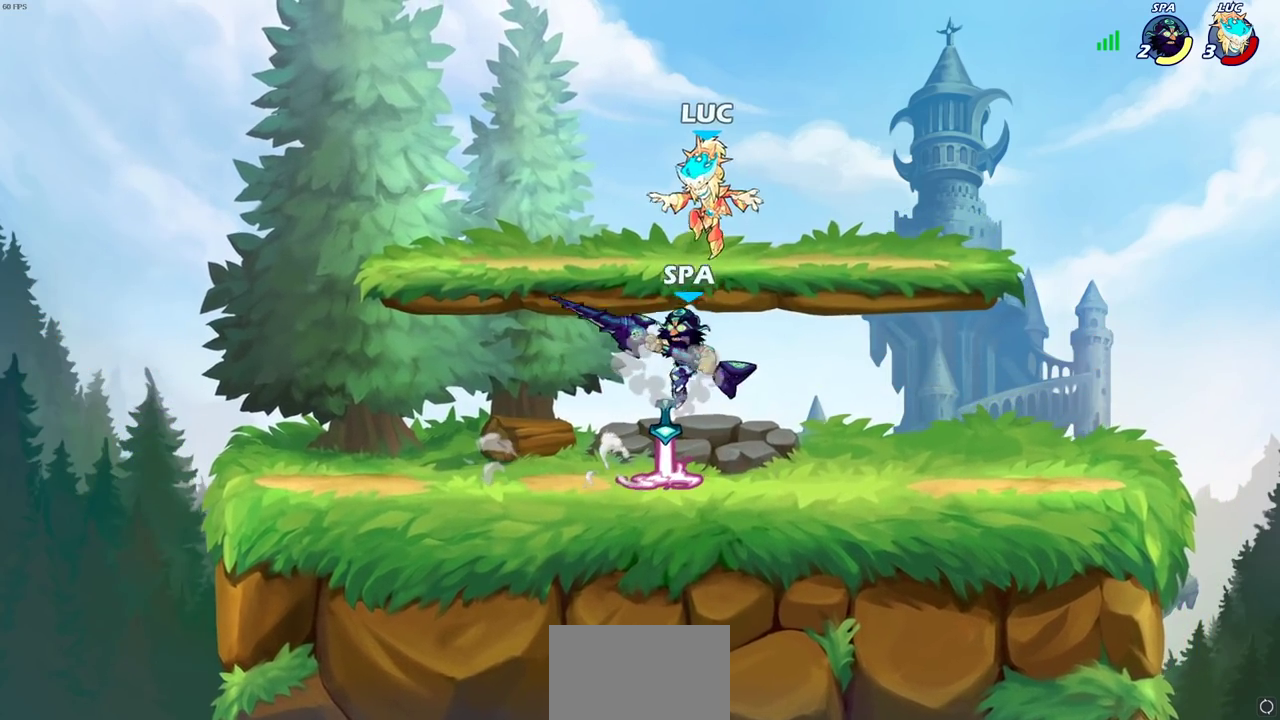
{"dt_ms": 600, "buttons": [], "left_stick": "up-right", "right_stick": "center", "events": [[317, "CROSS", "down"], [333, "left_stick", "up-right"], [383, "R1", "down"], [483, "CROSS", "up"], [500, "R1", "up"]]}
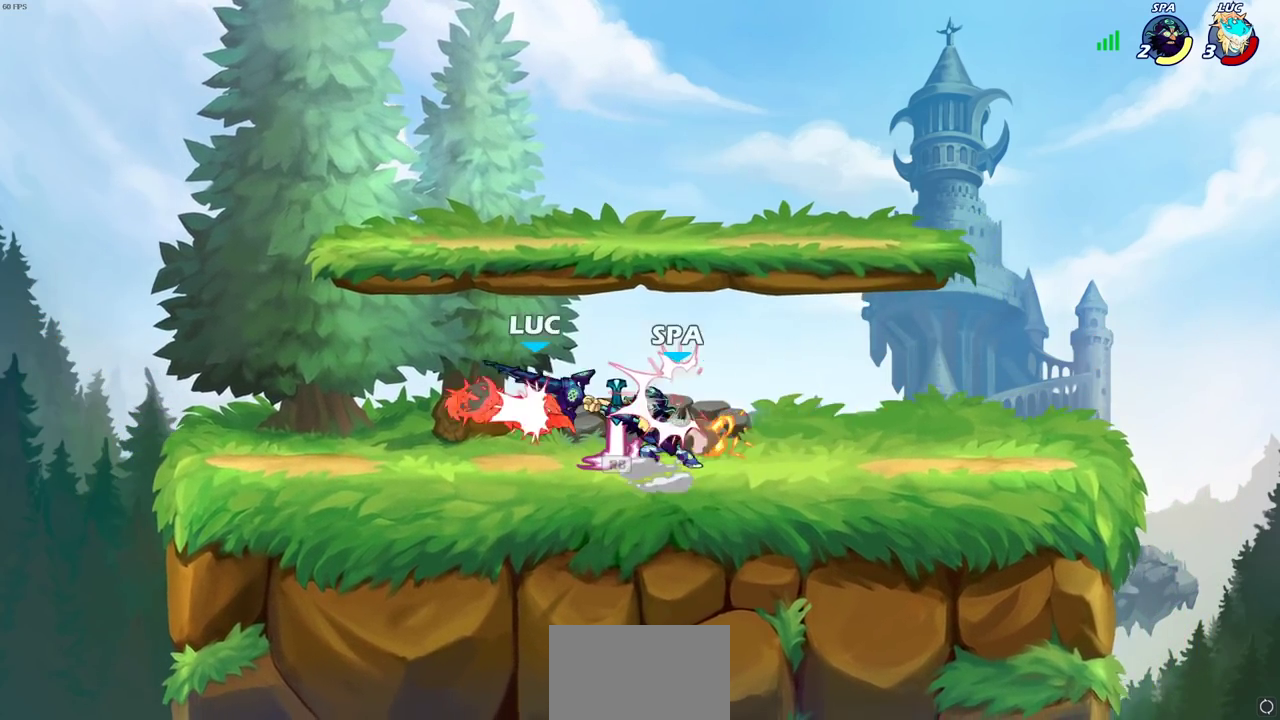
{"dt_ms": 300, "buttons": ["CROSS", "R2"], "left_stick": "up", "right_stick": "center", "events": [[83, "left_stick", "down"], [200, "left_stick", "up"], [217, "CROSS", "down"], [283, "R2", "down"]]}
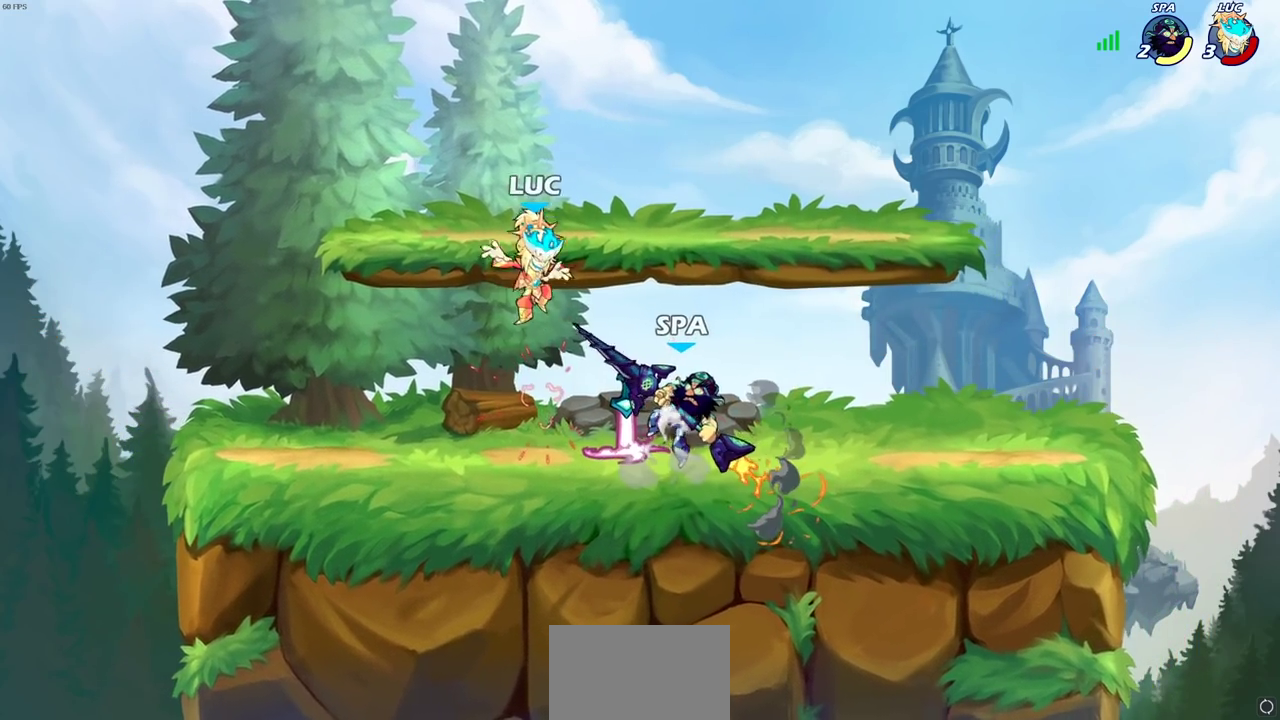
{"dt_ms": 400, "buttons": [], "left_stick": "down-right", "right_stick": "center", "events": [[250, "left_stick", "up-right"], [300, "CROSS", "up"], [317, "left_stick", "right"], [350, "R2", "up"], [383, "left_stick", "down-right"]]}
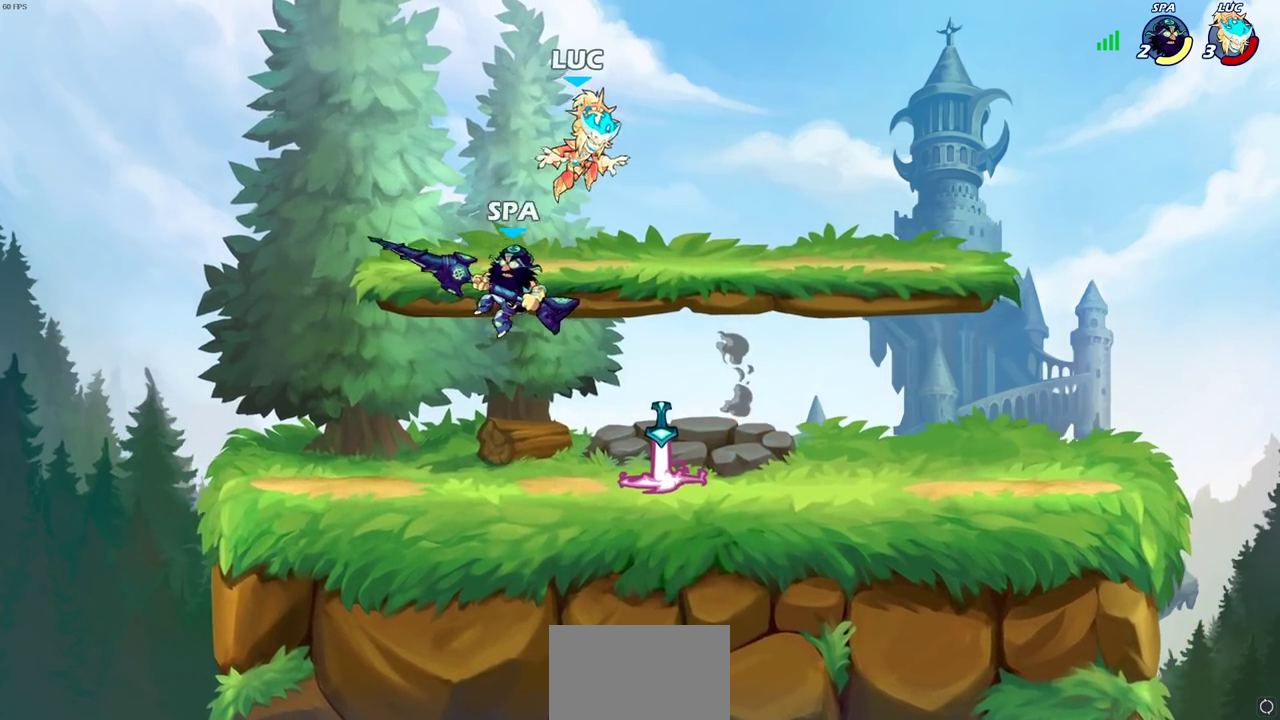
{"dt_ms": 700, "buttons": [], "left_stick": "down-left", "right_stick": "center", "events": [[267, "left_stick", "right"], [317, "R1", "down"], [333, "CROSS", "down"], [450, "left_stick", "up-right"], [467, "R1", "up"], [500, "CROSS", "up"], [650, "left_stick", "down"], [700, "left_stick", "down-left"]]}
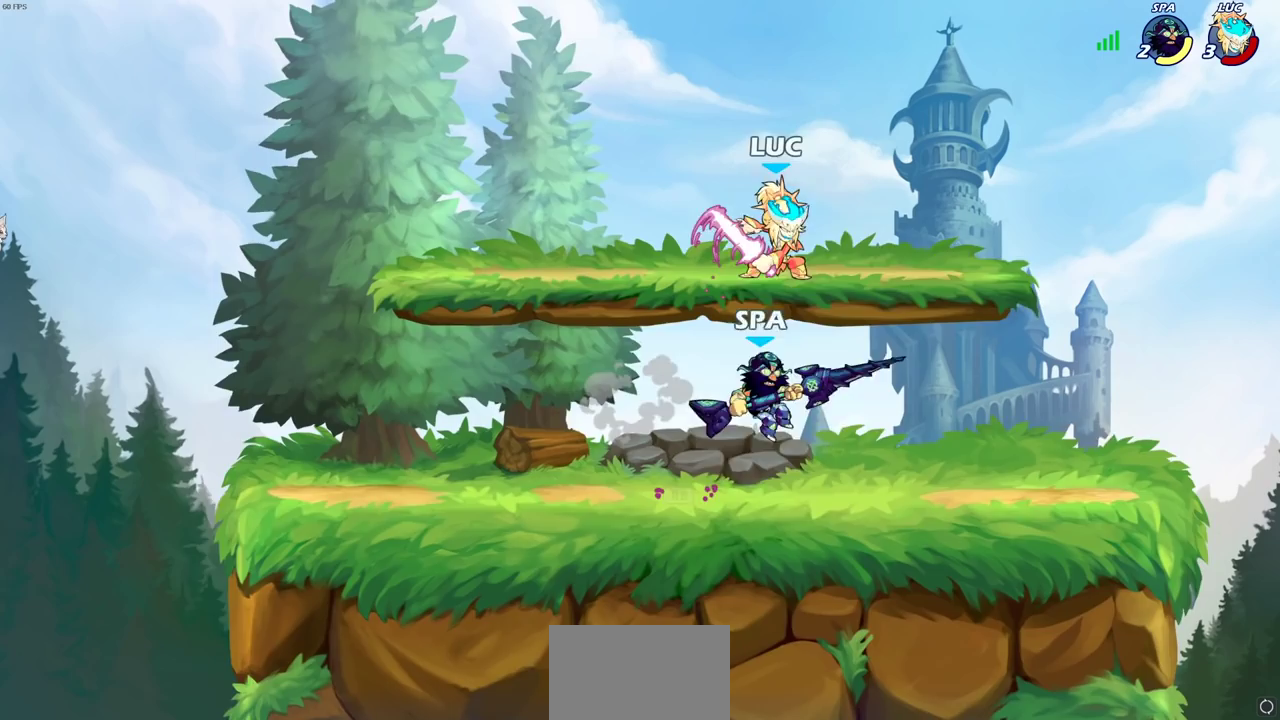
{"dt_ms": 400, "buttons": [], "left_stick": "left", "right_stick": "center", "events": [[133, "left_stick", "up-left"], [200, "SQUARE", "down"], [267, "left_stick", "left"], [283, "SQUARE", "up"]]}
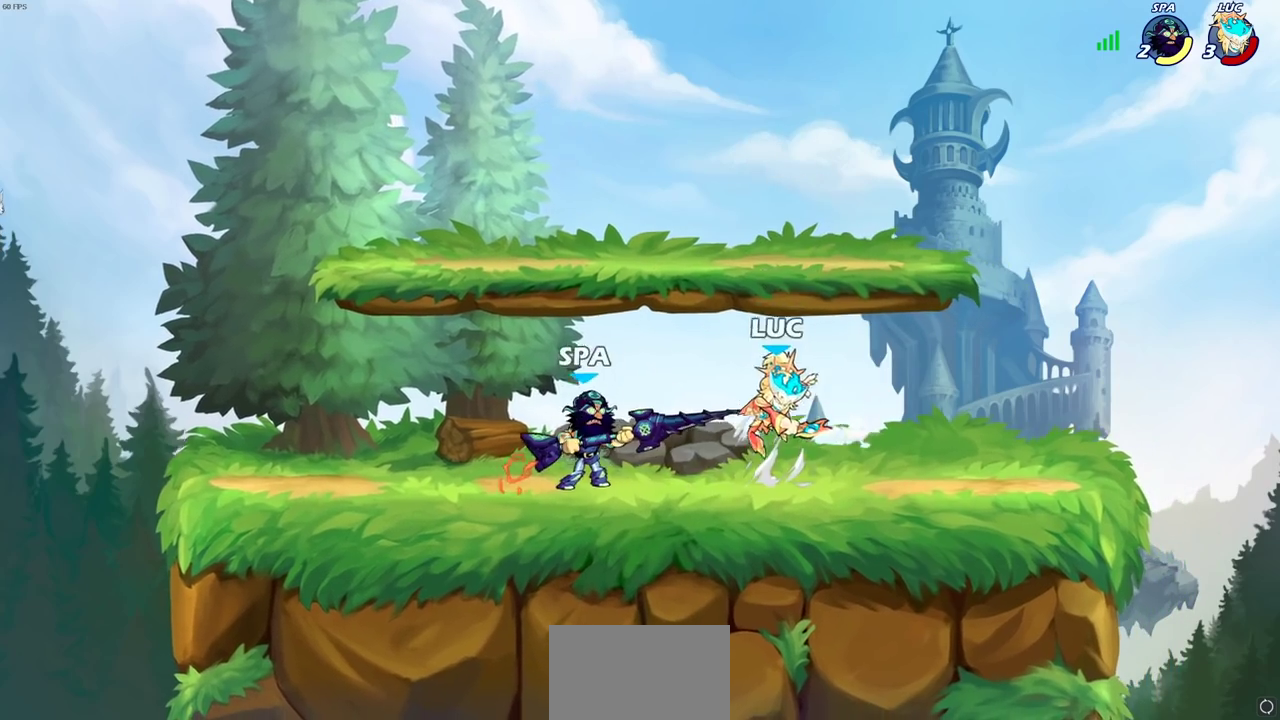
{"dt_ms": 300, "buttons": [], "left_stick": "left", "right_stick": "center", "events": []}
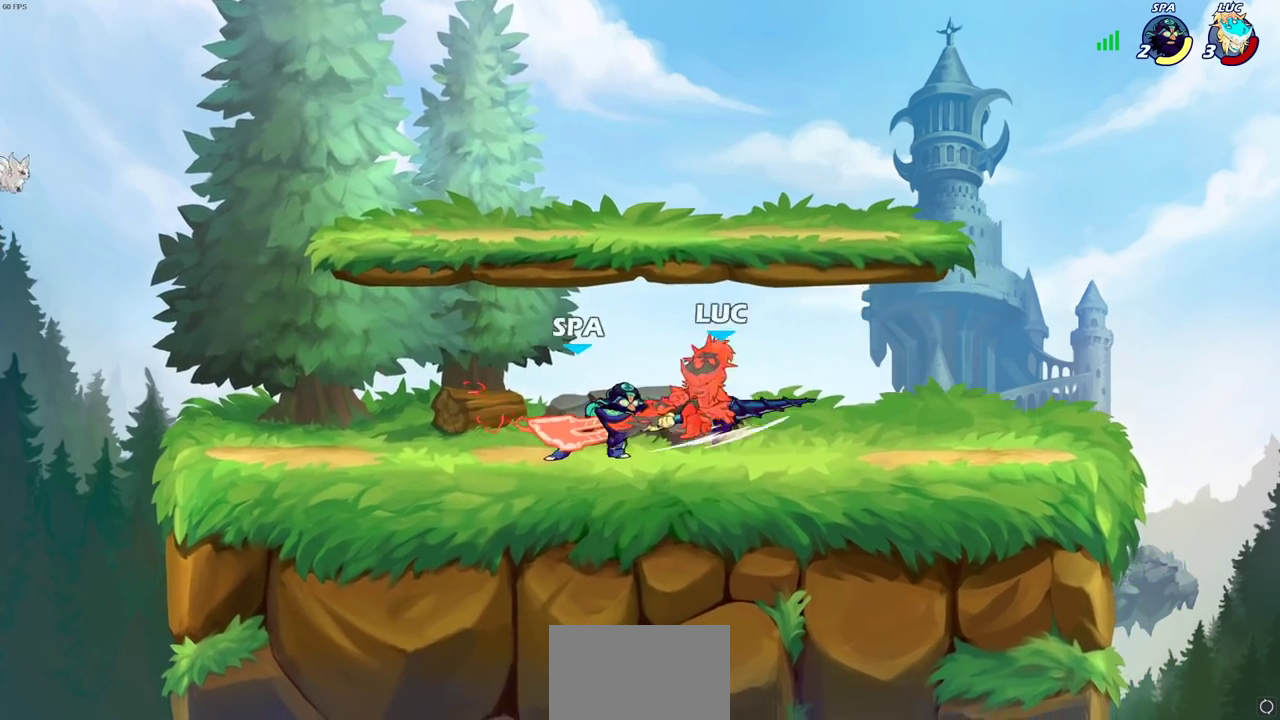
{"dt_ms": 800, "buttons": [], "left_stick": "left", "right_stick": "center", "events": [[183, "left_stick", "center"], [383, "left_stick", "left"], [500, "R2", "down"], [550, "R2", "up"], [600, "L2", "down"], [750, "L2", "up"]]}
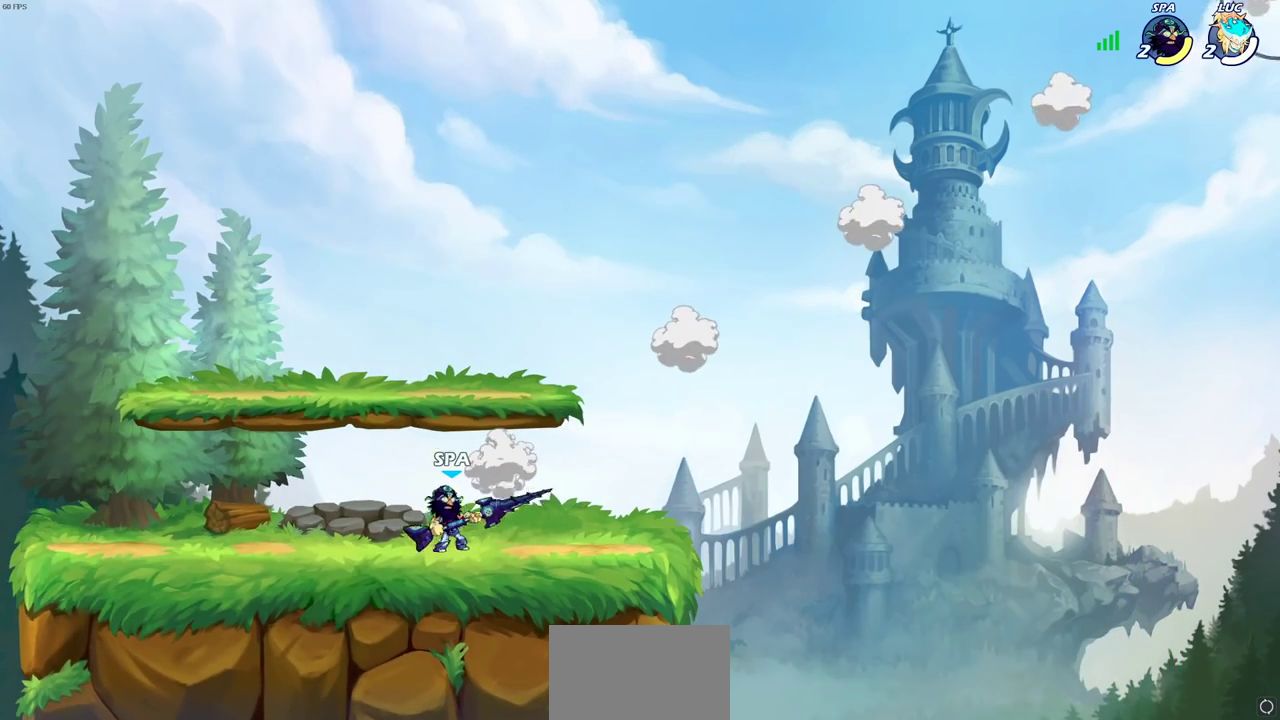
{"dt_ms": 600, "buttons": [], "left_stick": "center", "right_stick": "center", "events": [[33, "L2", "down"], [167, "L2", "up"], [217, "L2", "down"], [433, "L2", "up"], [467, "left_stick", "center"]]}
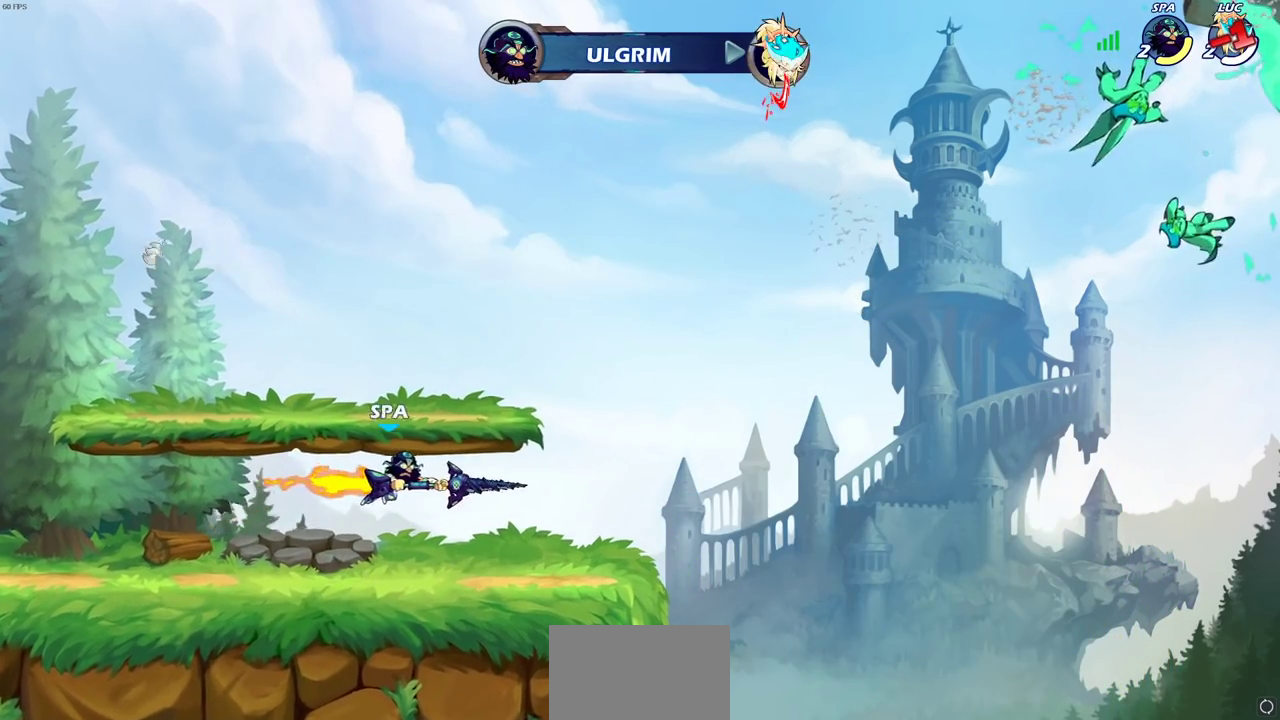
{"dt_ms": 300, "buttons": [], "left_stick": "center", "right_stick": "center", "events": []}
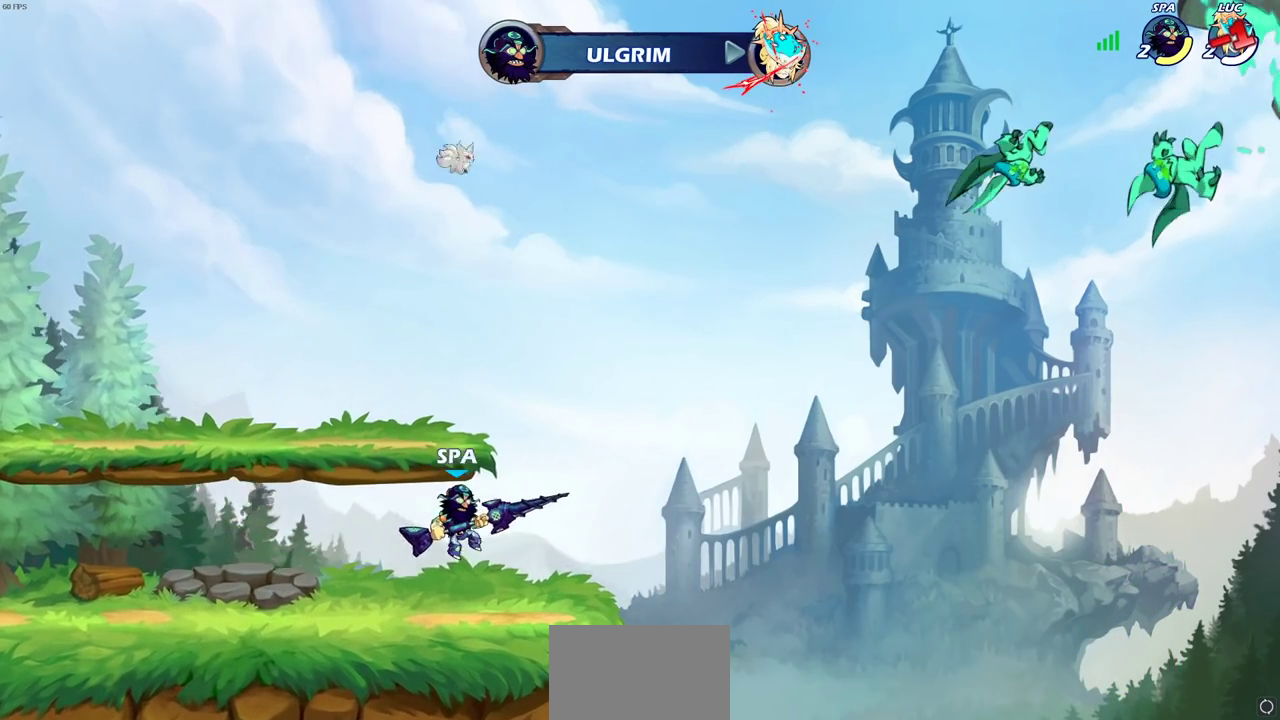
{"dt_ms": 400, "buttons": [], "left_stick": "center", "right_stick": "center", "events": []}
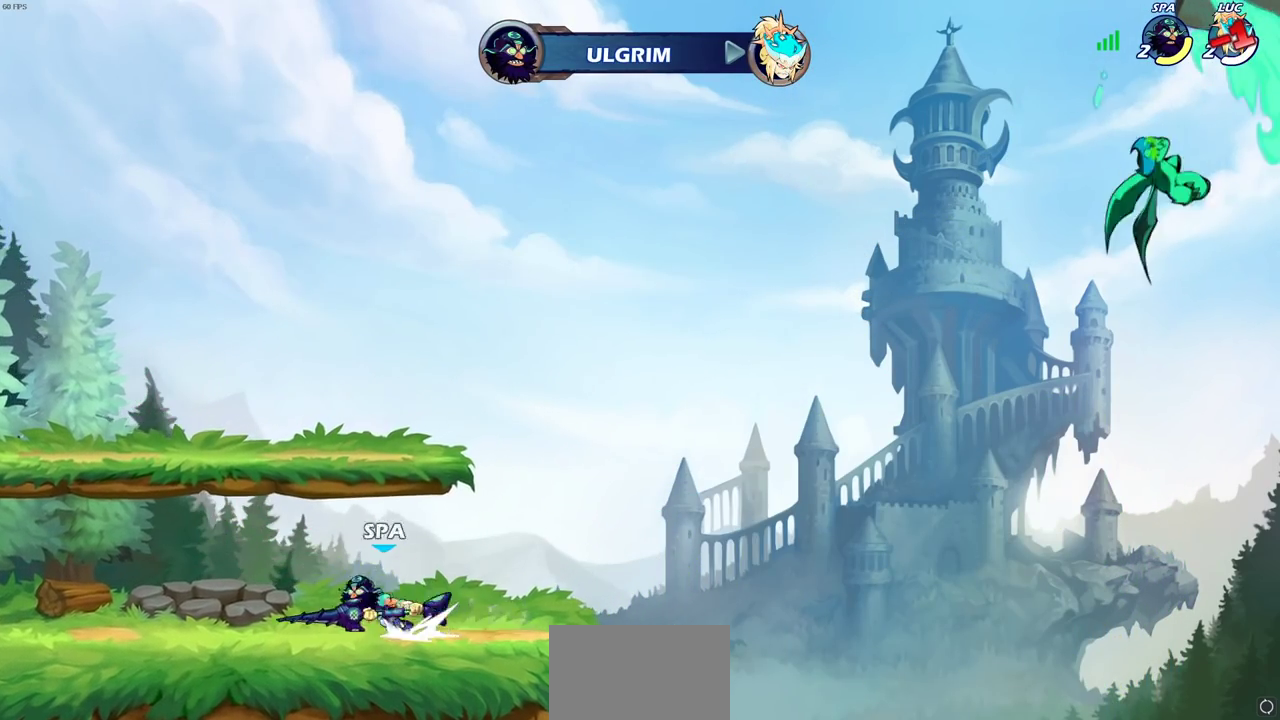
{"dt_ms": 800, "buttons": [], "left_stick": "center", "right_stick": "center", "events": []}
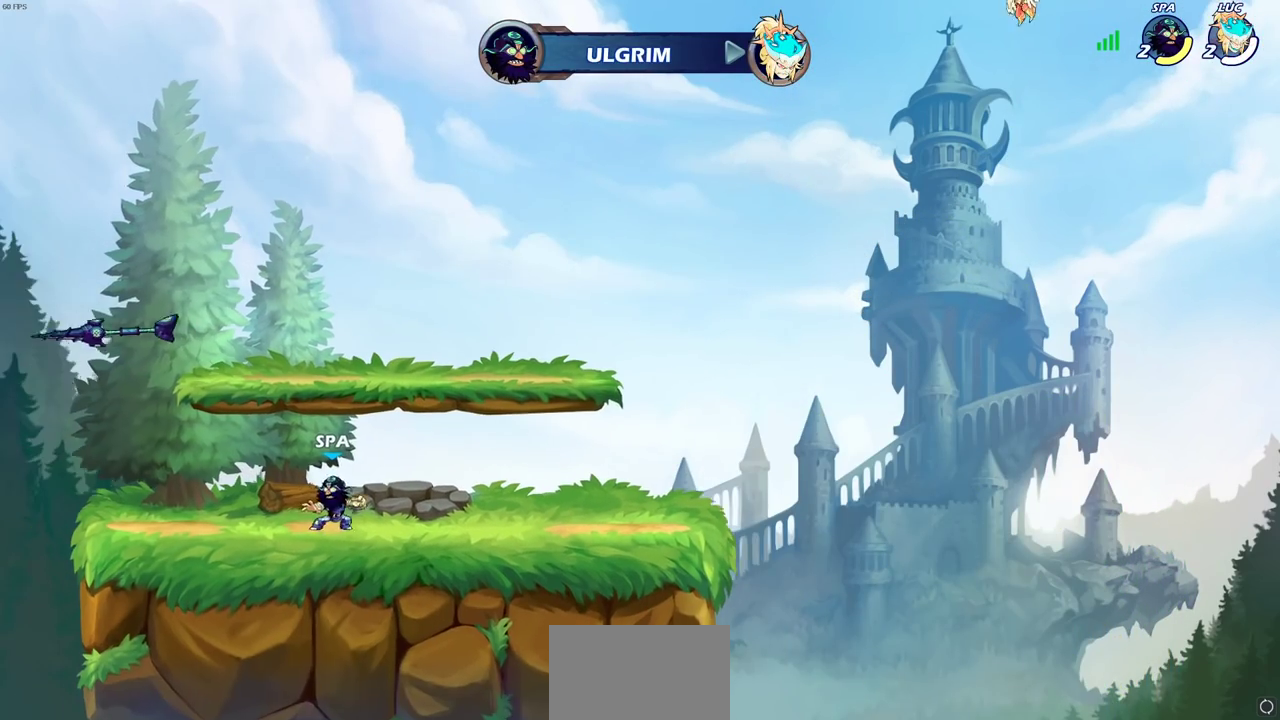
{"dt_ms": 300, "buttons": [], "left_stick": "center", "right_stick": "center", "events": []}
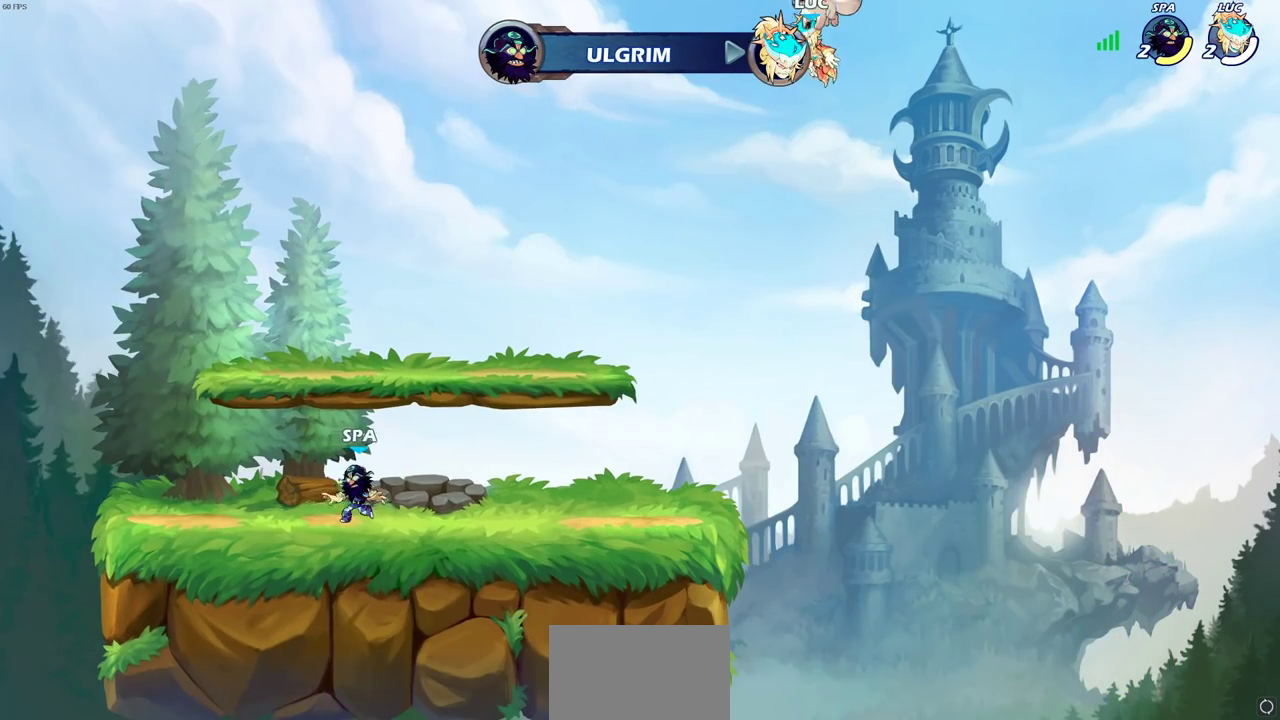
{"dt_ms": 500, "buttons": [], "left_stick": "center", "right_stick": "center", "events": []}
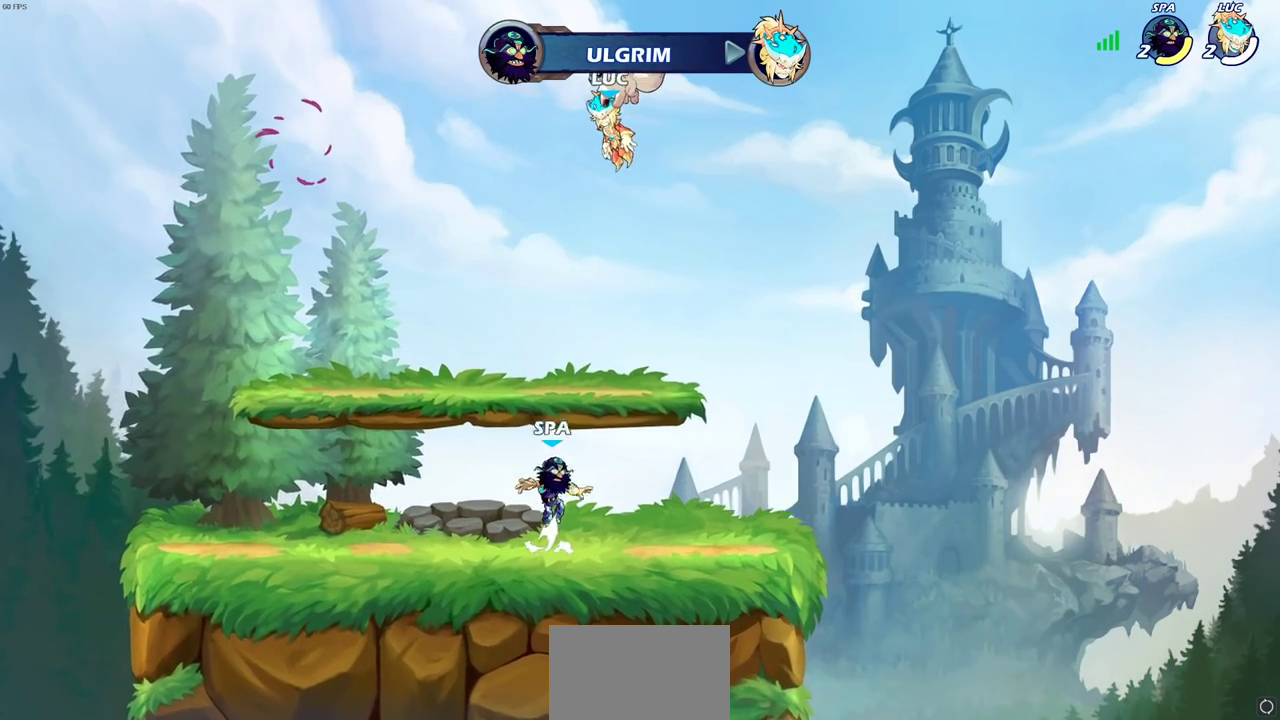
{"dt_ms": 300, "buttons": [], "left_stick": "center", "right_stick": "center", "events": []}
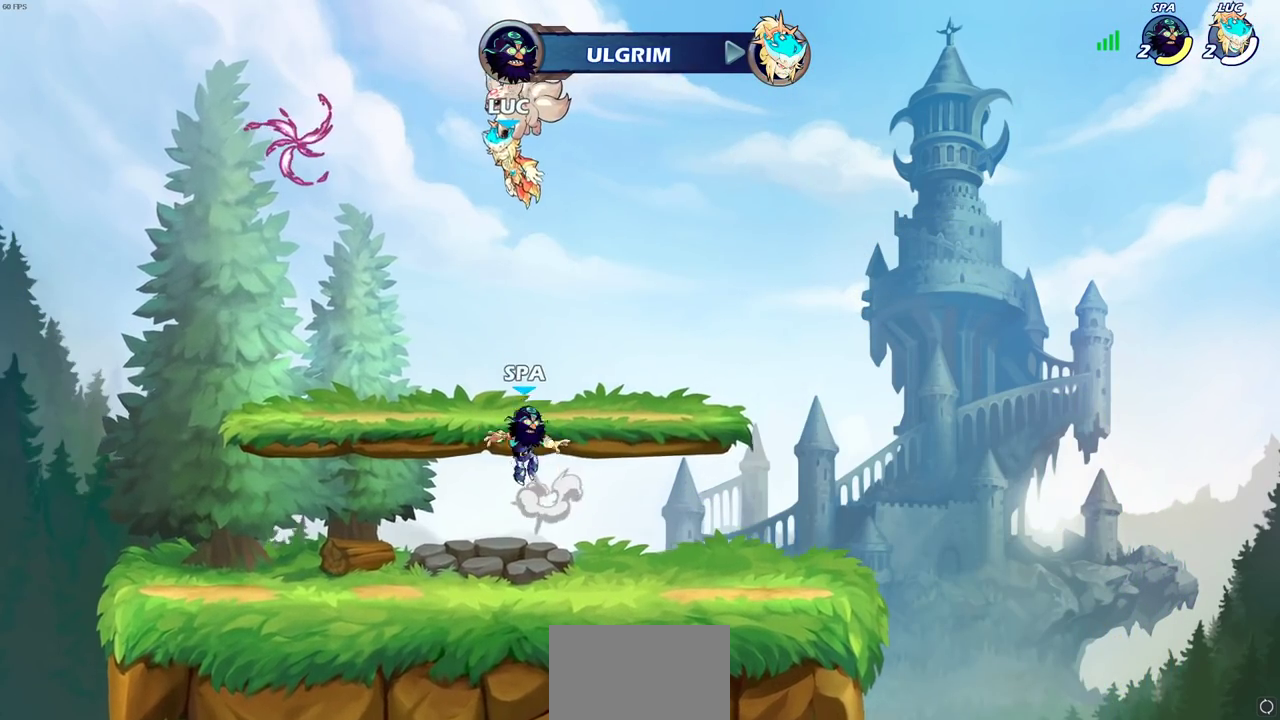
{"dt_ms": 600, "buttons": [], "left_stick": "center", "right_stick": "center", "events": []}